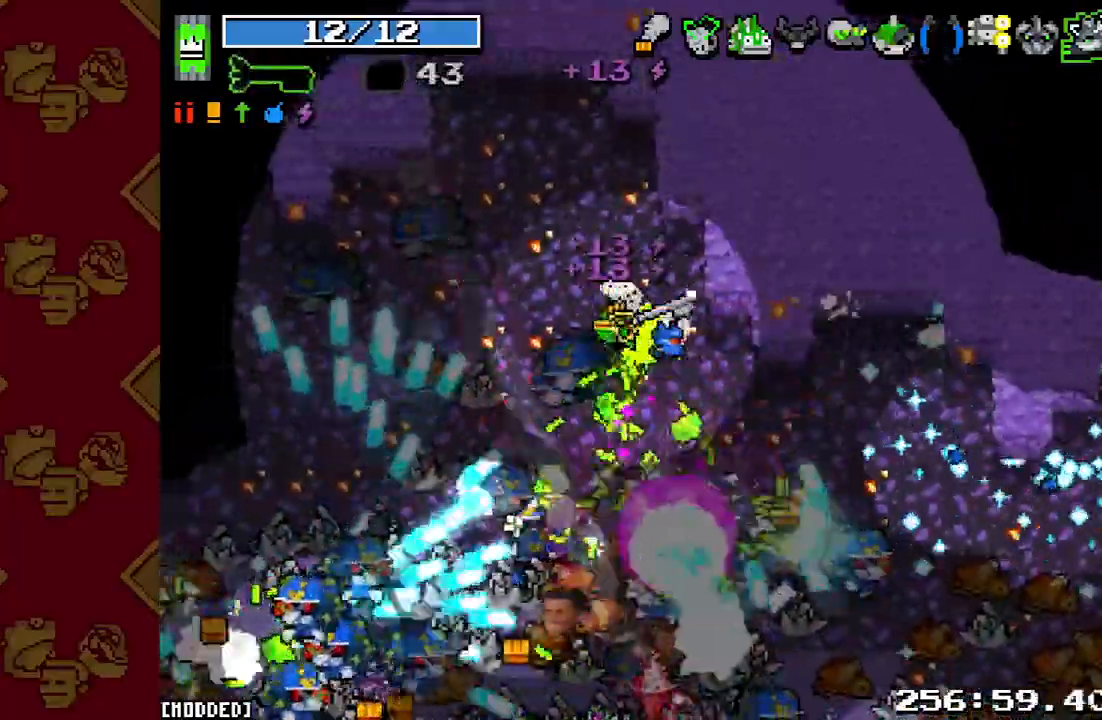
Gameplay with a controller (PlayStation layout); each line is a JSON object with the inputs held at the frame after it. "events" lists button and stick changes between this image and that frame as [ms after this image, input, new state], when the widget could be followed in between. Not read: L3 R3.
{"buttons": [], "left_stick": "right", "right_stick": "down", "events": [[67, "R2", "down"], [167, "R2", "up"], [267, "R2", "down"], [300, "left_stick", "right"], [400, "R2", "up"]]}
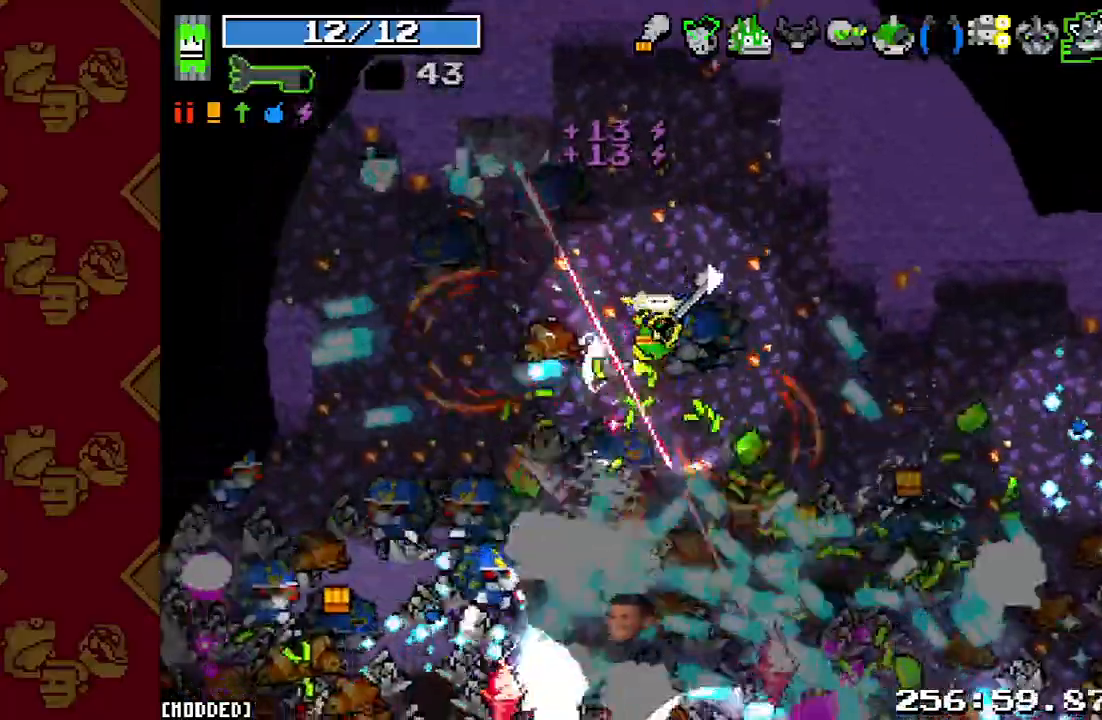
{"buttons": ["L1"], "left_stick": "up-left", "right_stick": "down", "events": [[33, "R2", "down"], [167, "R2", "up"], [267, "R2", "down"], [333, "left_stick", "up"], [400, "L1", "down"], [400, "R2", "up"], [400, "left_stick", "up-left"]]}
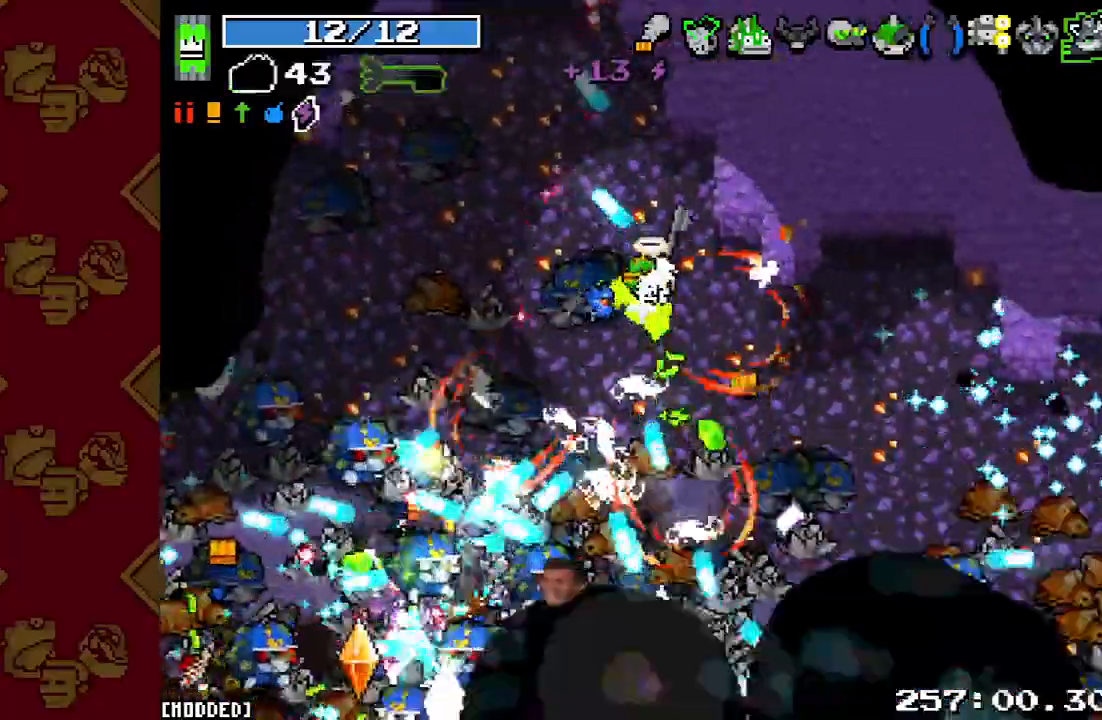
{"buttons": [], "left_stick": "down-left", "right_stick": "down", "events": [[33, "L1", "up"], [33, "R2", "down"], [67, "left_stick", "up"], [100, "L1", "down"], [133, "R2", "up"], [200, "L1", "up"], [267, "R2", "down"], [267, "left_stick", "left"], [333, "left_stick", "down-left"], [400, "R2", "up"]]}
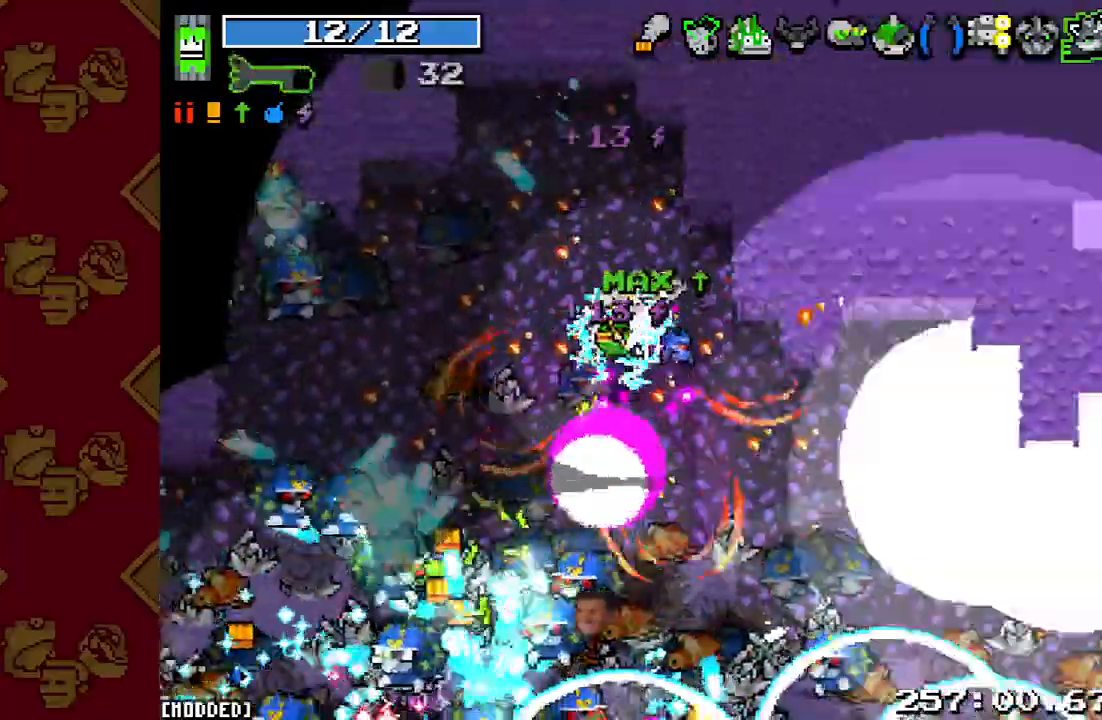
{"buttons": [], "left_stick": "up-right", "right_stick": "down-left", "events": [[100, "R2", "down"], [100, "right_stick", "down-left"], [167, "left_stick", "left"], [233, "R2", "up"], [333, "R2", "down"], [433, "left_stick", "up"], [467, "R2", "up"], [500, "left_stick", "up-right"]]}
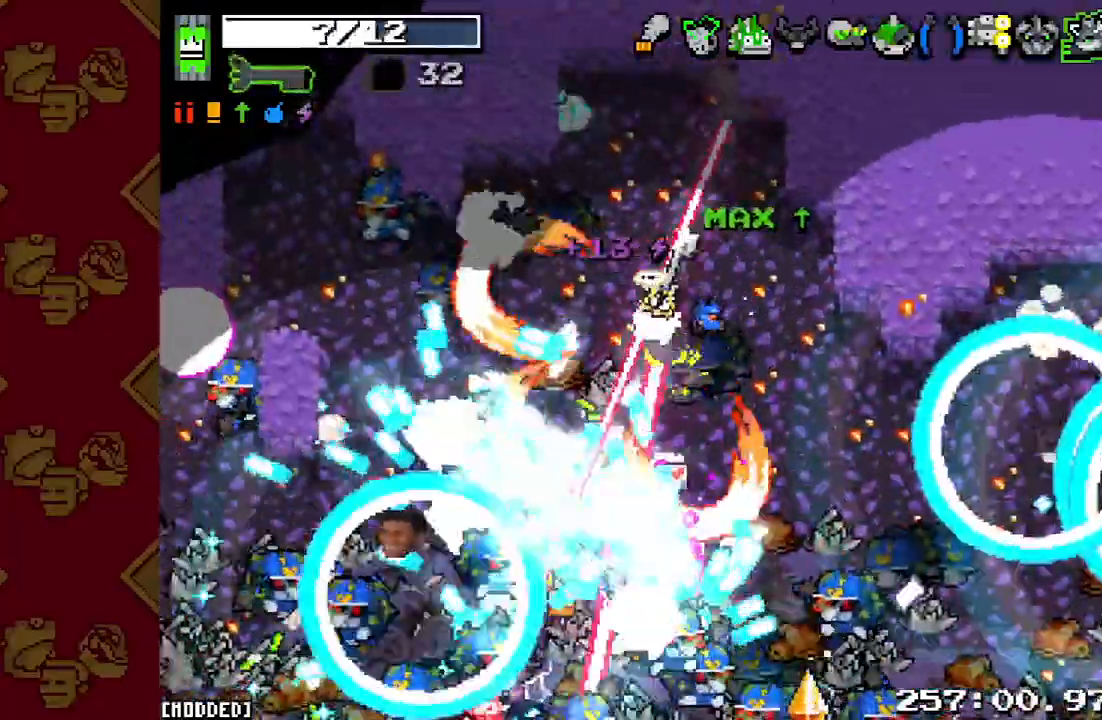
{"buttons": [], "left_stick": "right", "right_stick": "down", "events": [[67, "R2", "down"], [167, "R2", "up"], [267, "left_stick", "right"], [300, "R2", "down"], [333, "right_stick", "down"], [433, "R2", "up"]]}
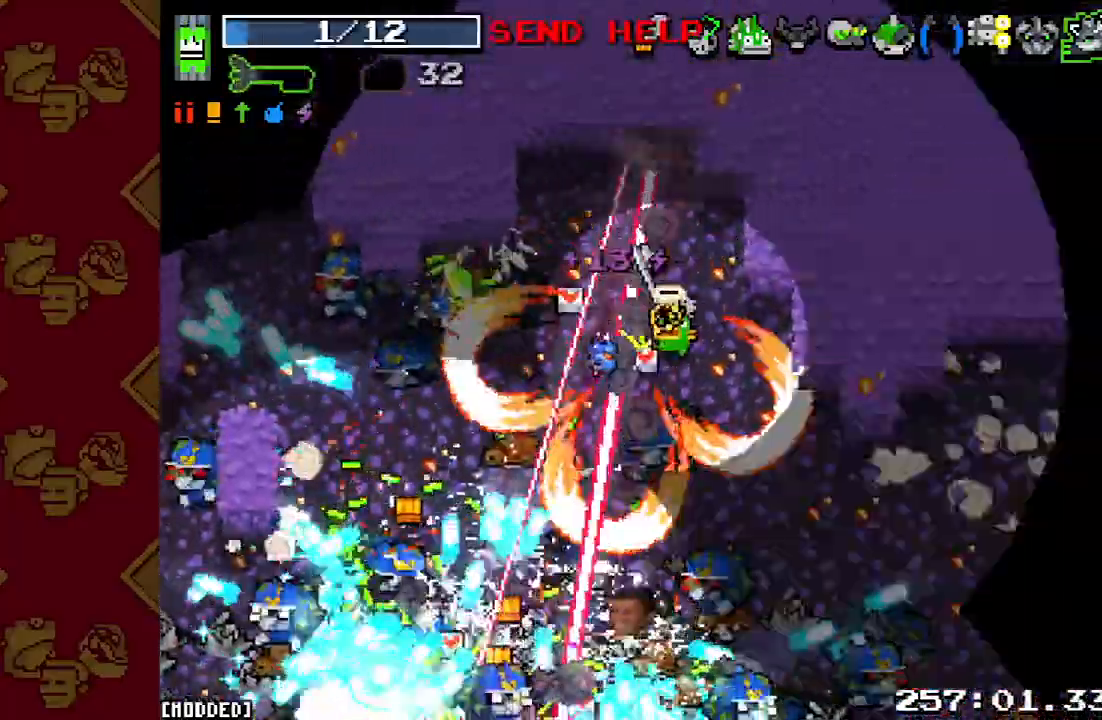
{"buttons": [], "left_stick": "right", "right_stick": "center", "events": [[67, "R2", "down"], [133, "left_stick", "down-right"], [200, "R2", "up"], [300, "R2", "down"], [333, "left_stick", "right"], [400, "R2", "up"], [400, "right_stick", "center"]]}
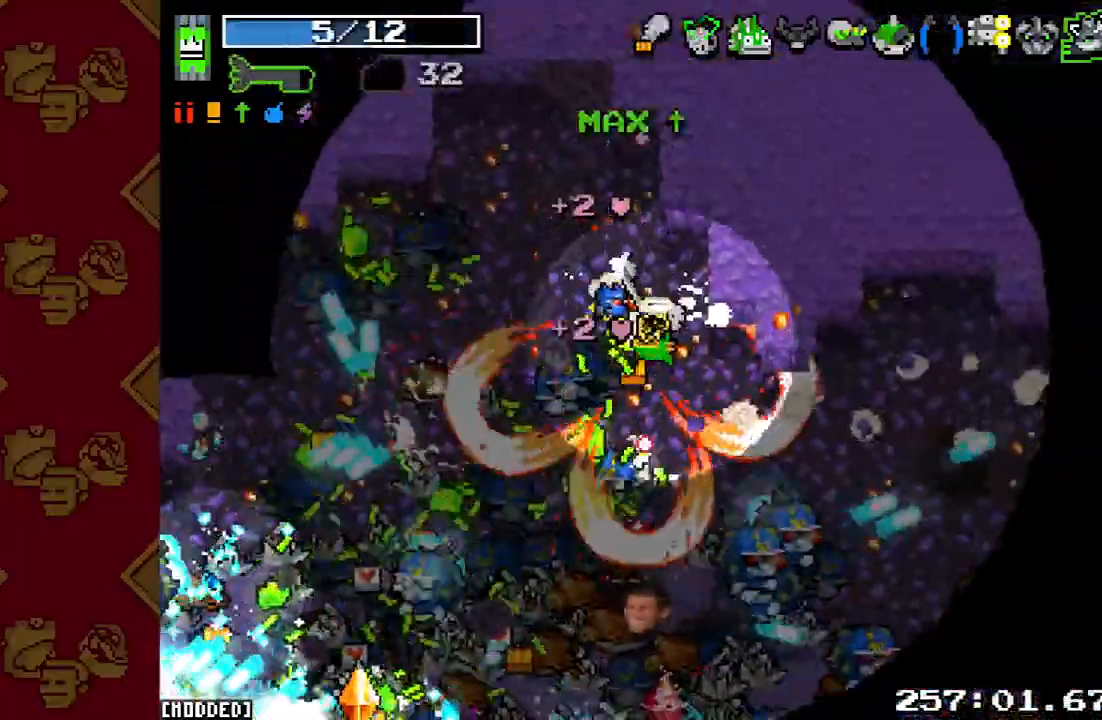
{"buttons": ["R2"], "left_stick": "up-right", "right_stick": "down", "events": [[33, "left_stick", "down-right"], [67, "R2", "down"], [67, "right_stick", "down"], [167, "R2", "up"], [300, "R2", "down"], [400, "R2", "up"], [400, "left_stick", "up-right"], [500, "R2", "down"]]}
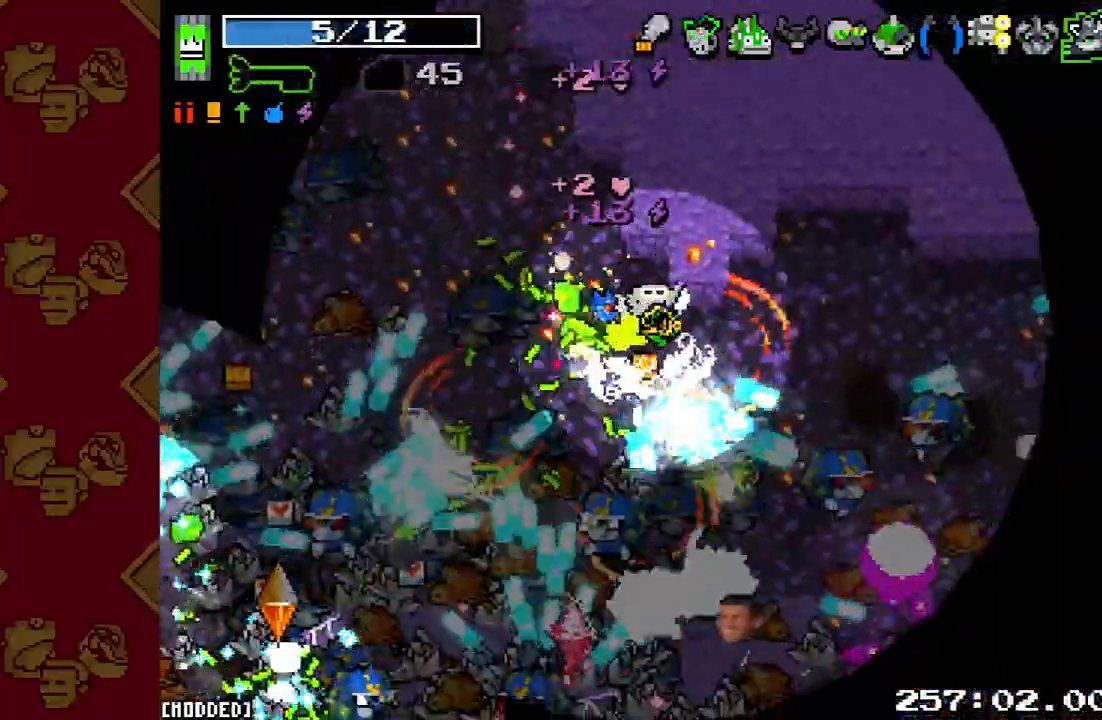
{"buttons": [], "left_stick": "right", "right_stick": "down-right", "events": [[100, "left_stick", "down-right"], [133, "R2", "up"], [200, "right_stick", "down-right"], [267, "R2", "down"], [300, "left_stick", "right"], [400, "R2", "up"]]}
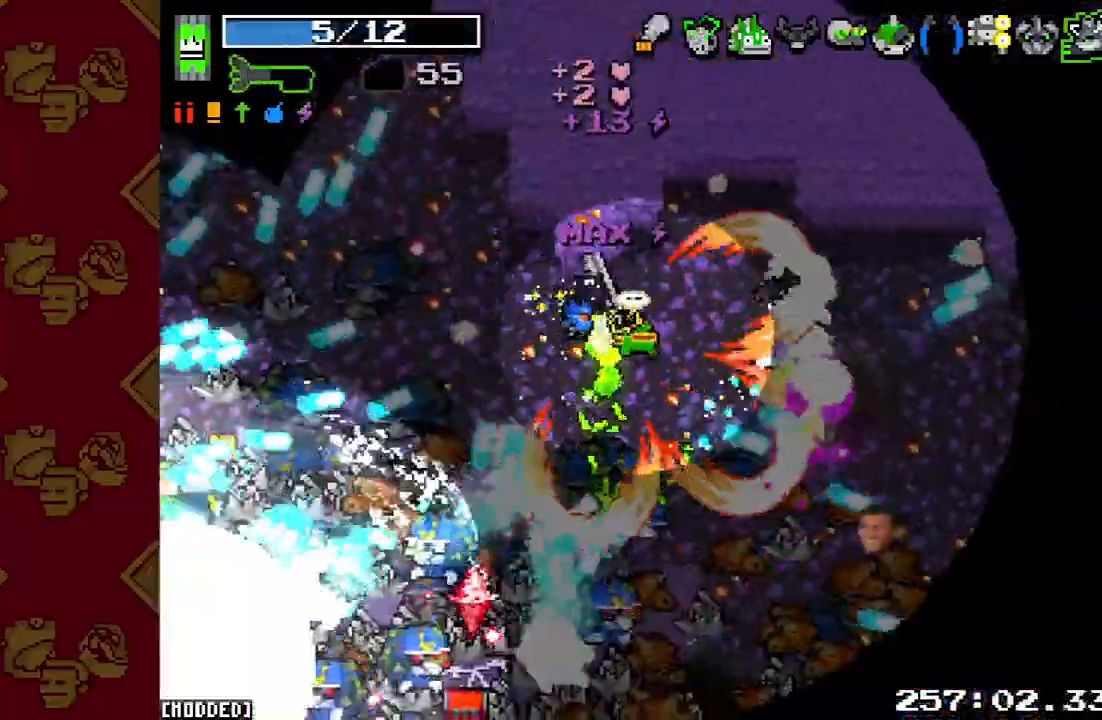
{"buttons": [], "left_stick": "down-right", "right_stick": "down-right", "events": [[33, "R2", "down"], [167, "R2", "up"], [267, "R2", "down"], [300, "left_stick", "down-right"], [400, "R2", "up"]]}
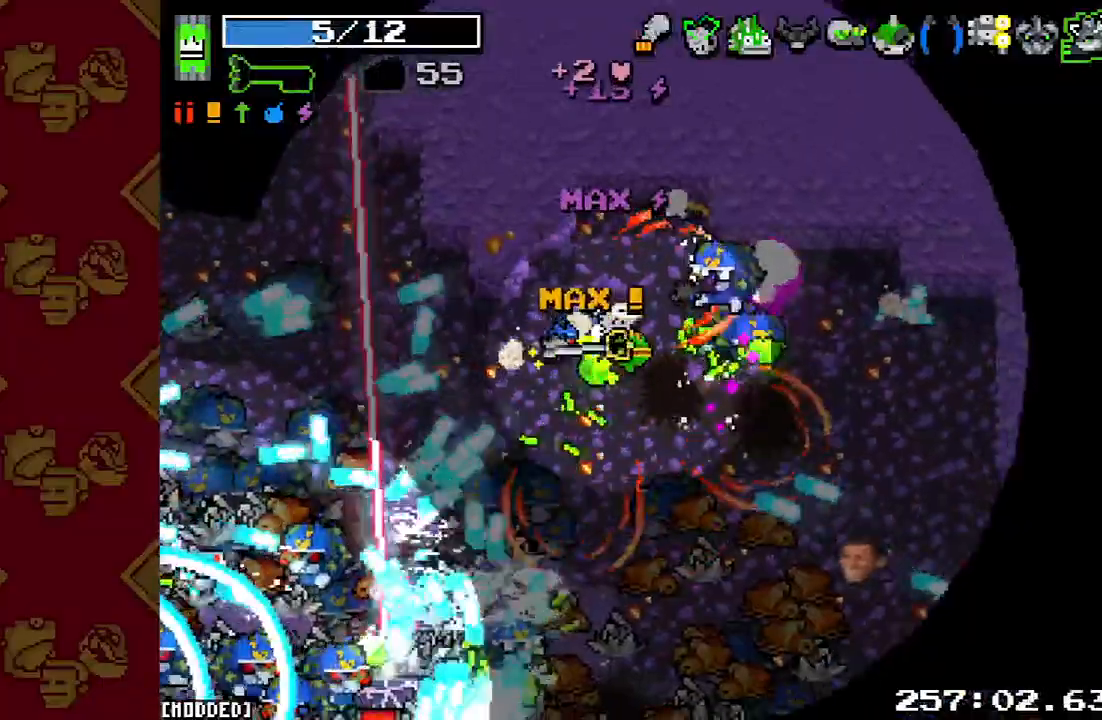
{"buttons": ["R2"], "left_stick": "down-right", "right_stick": "down-left", "events": [[67, "R2", "down"], [67, "right_stick", "down"], [200, "R2", "up"], [333, "right_stick", "down-left"], [500, "R2", "down"]]}
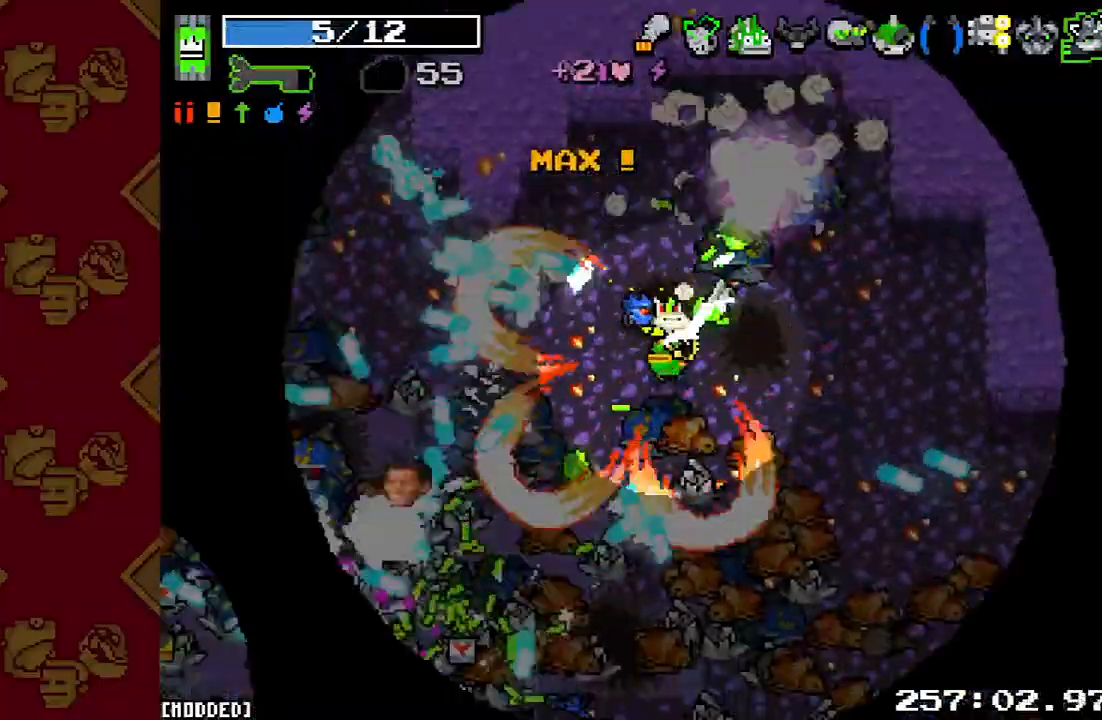
{"buttons": ["R2"], "left_stick": "down-left", "right_stick": "down-left", "events": [[133, "R2", "up"], [200, "left_stick", "down"], [233, "R2", "down"], [300, "left_stick", "down-left"], [367, "R2", "up"], [500, "R2", "down"]]}
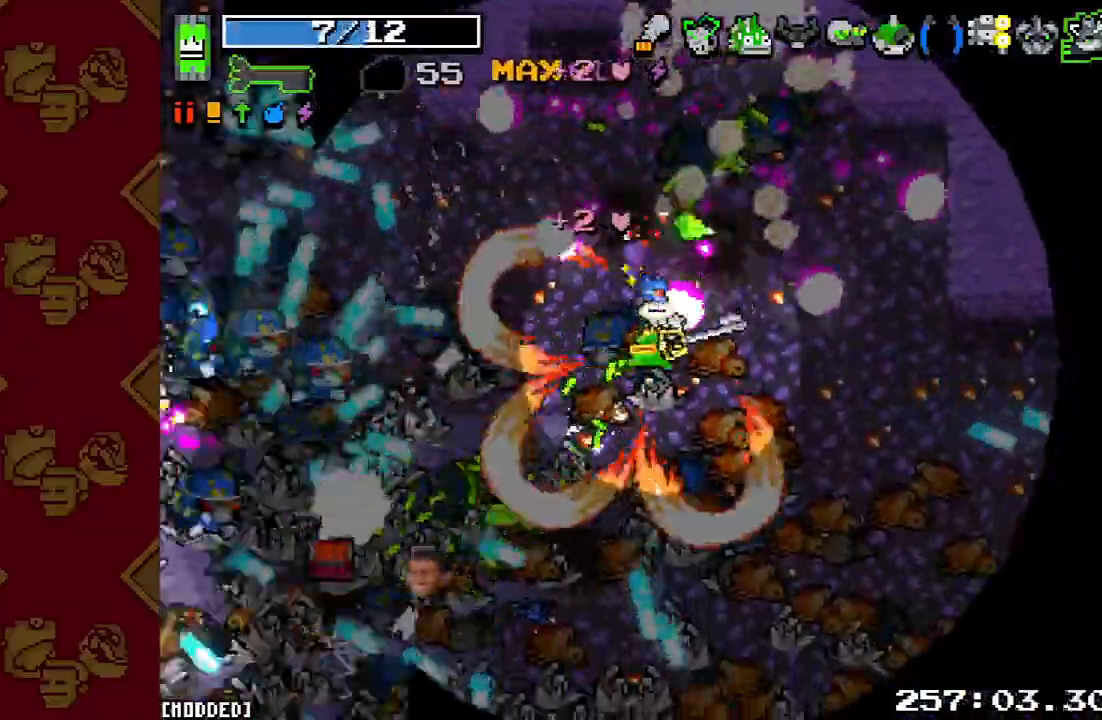
{"buttons": [], "left_stick": "down-left", "right_stick": "down-left", "events": [[133, "R2", "up"], [267, "R2", "down"], [400, "R2", "up"]]}
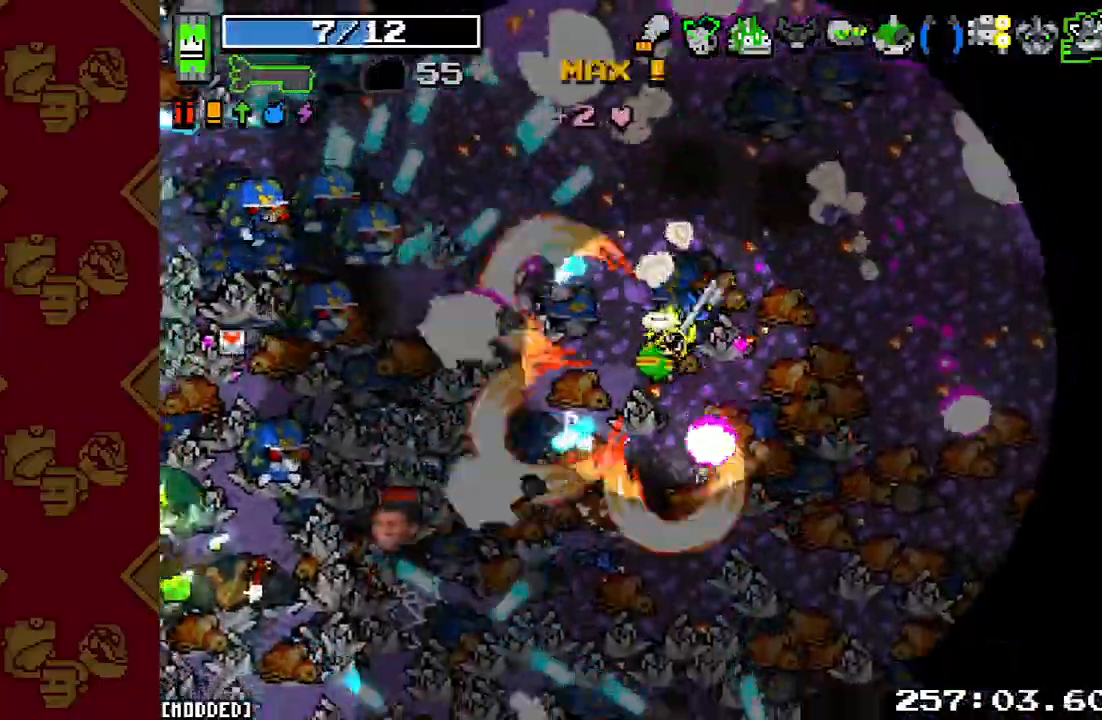
{"buttons": [], "left_stick": "down", "right_stick": "left", "events": [[67, "R2", "down"], [100, "right_stick", "left"], [167, "R2", "up"], [300, "R2", "down"], [433, "R2", "up"], [433, "left_stick", "down"]]}
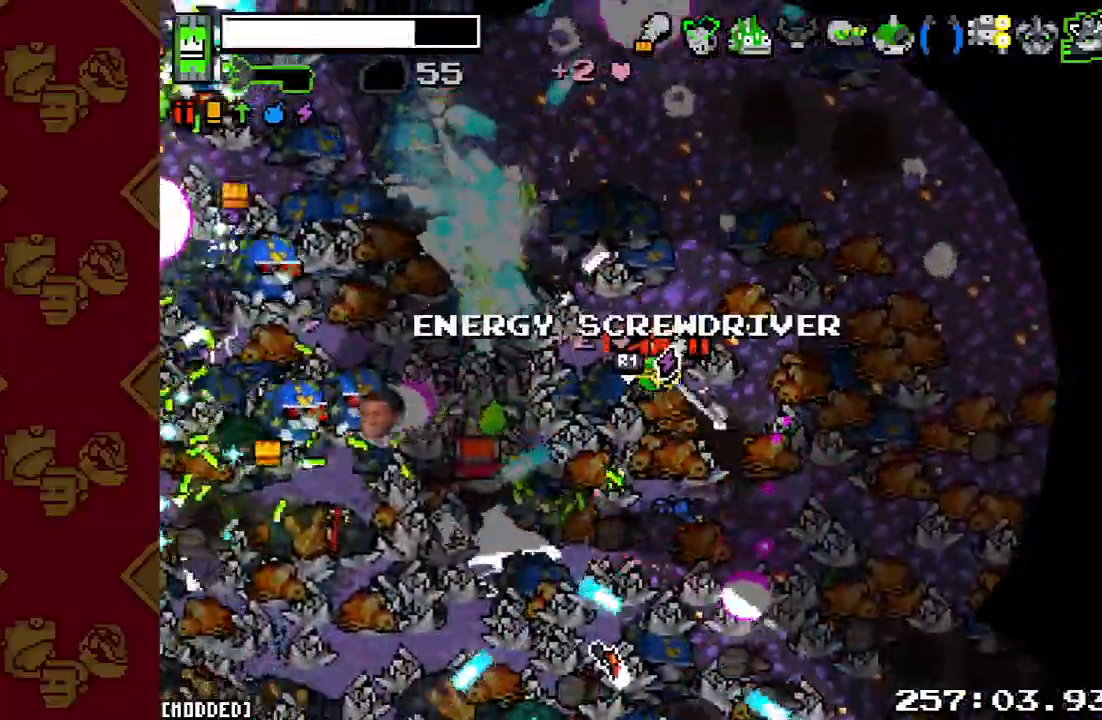
{"buttons": [], "left_stick": "left", "right_stick": "left", "events": [[33, "left_stick", "down-left"], [67, "R2", "down"], [133, "left_stick", "left"], [200, "R2", "up"], [333, "R2", "down"], [433, "R2", "up"]]}
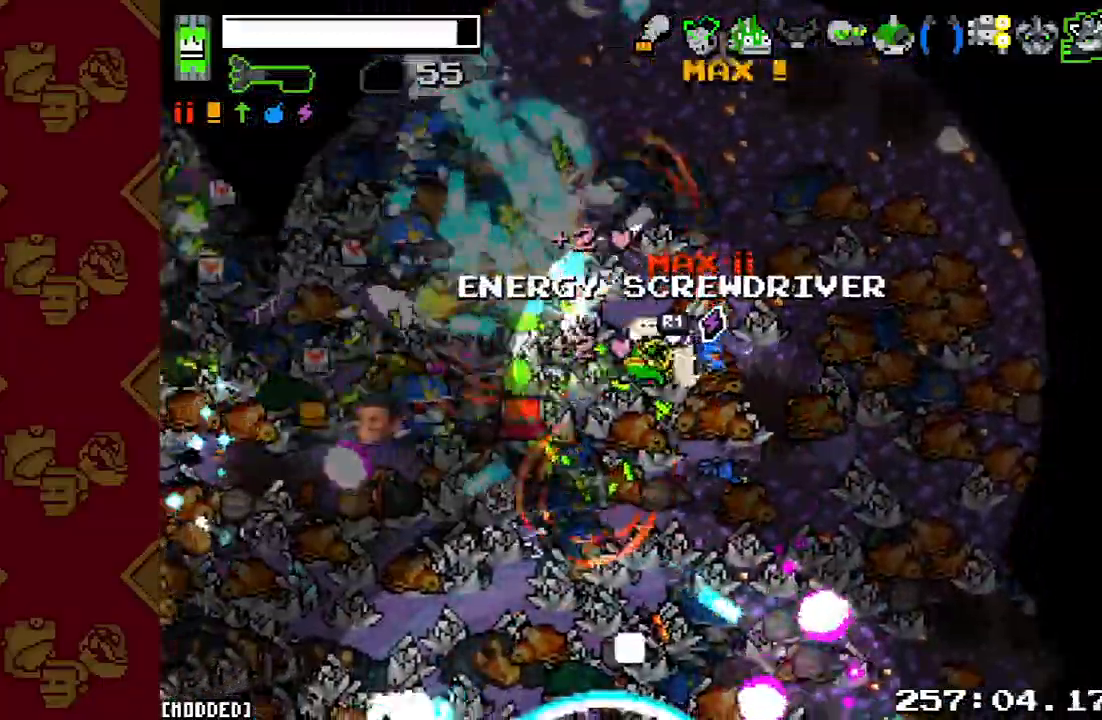
{"buttons": ["L1"], "left_stick": "down-left", "right_stick": "left", "events": [[33, "R2", "down"], [67, "left_stick", "down-left"], [167, "R2", "up"], [200, "L1", "down"], [300, "R2", "down"], [333, "L1", "up"], [400, "L1", "down"], [400, "R2", "up"]]}
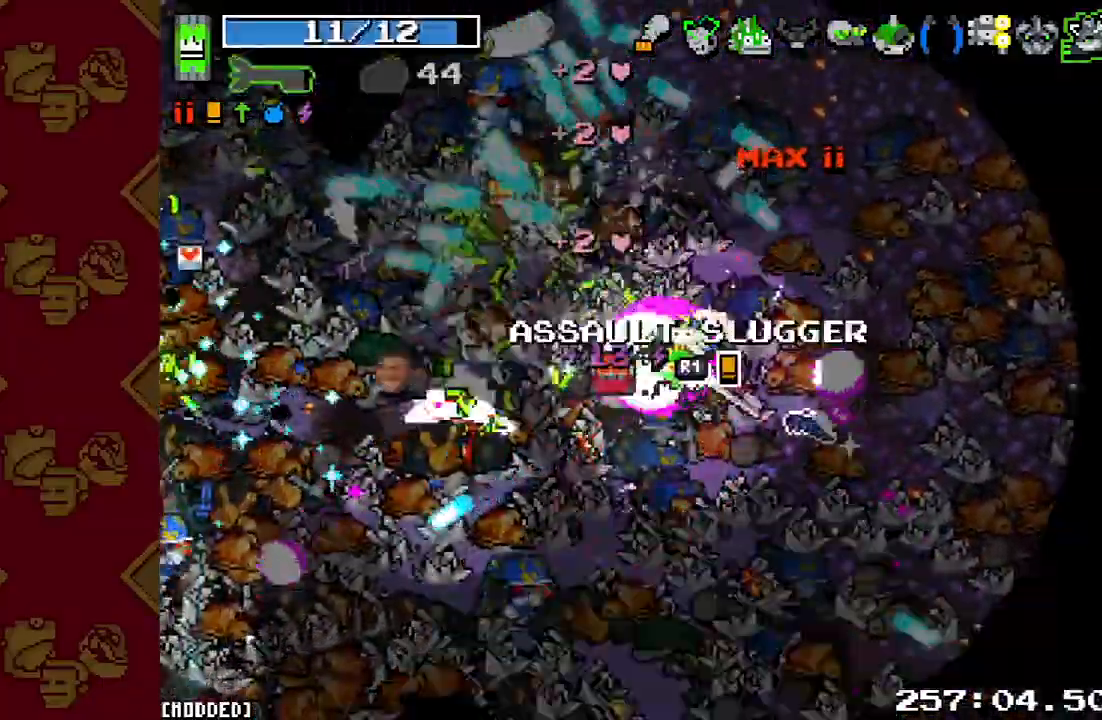
{"buttons": [], "left_stick": "up", "right_stick": "up-left", "events": [[33, "L1", "up"], [33, "right_stick", "up-left"], [67, "R2", "down"], [167, "left_stick", "up-left"], [233, "R2", "up"], [433, "left_stick", "up"]]}
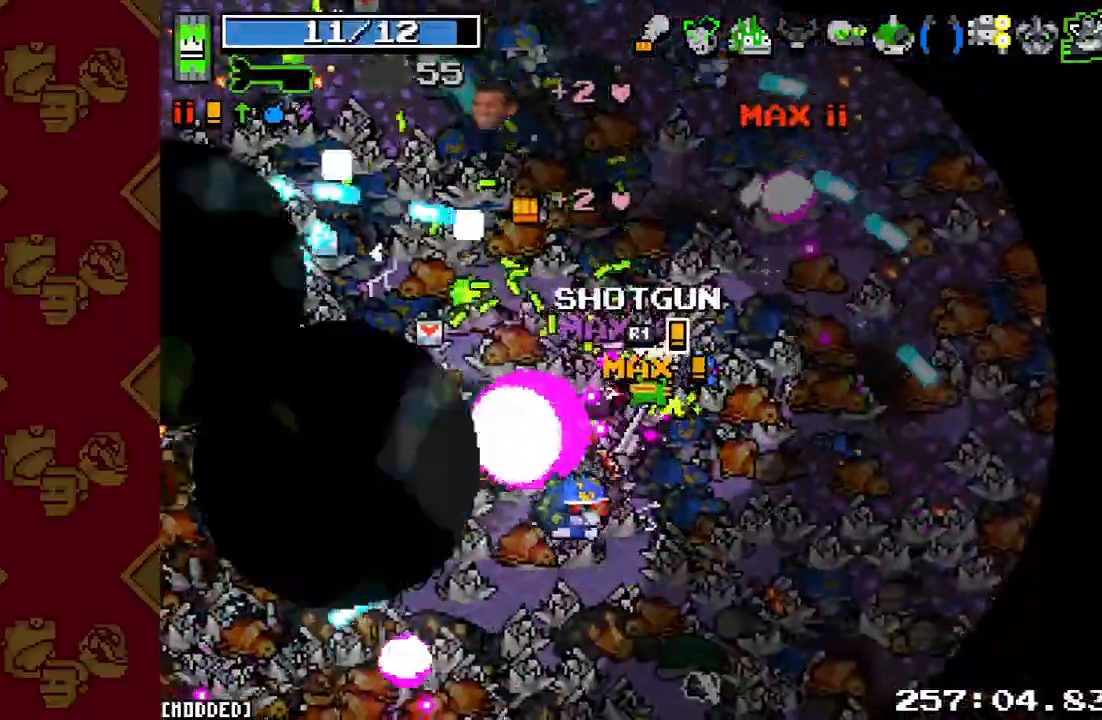
{"buttons": ["R2"], "left_stick": "down-right", "right_stick": "up-left", "events": [[67, "R2", "down"], [67, "right_stick", "left"], [233, "R2", "up"], [433, "left_stick", "right"], [467, "R2", "down"], [467, "right_stick", "up-left"], [500, "left_stick", "down-right"]]}
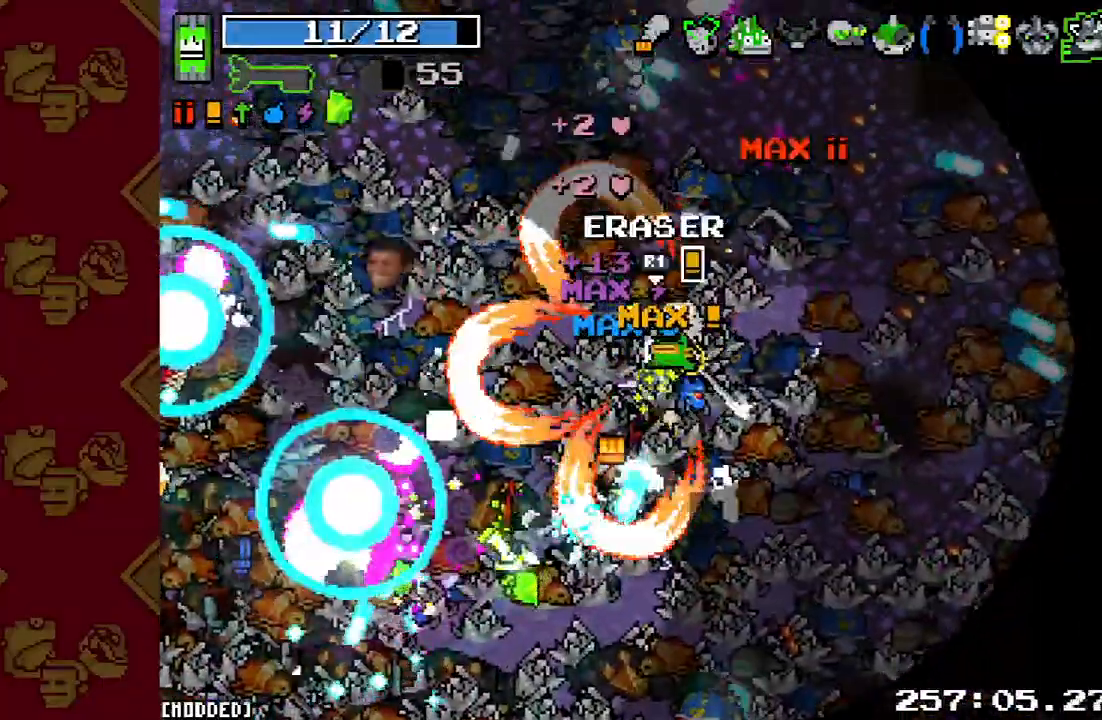
{"buttons": [], "left_stick": "down-right", "right_stick": "left", "events": [[100, "R2", "up"], [233, "left_stick", "down"], [267, "R2", "down"], [333, "right_stick", "left"], [367, "left_stick", "down-right"], [400, "R2", "up"]]}
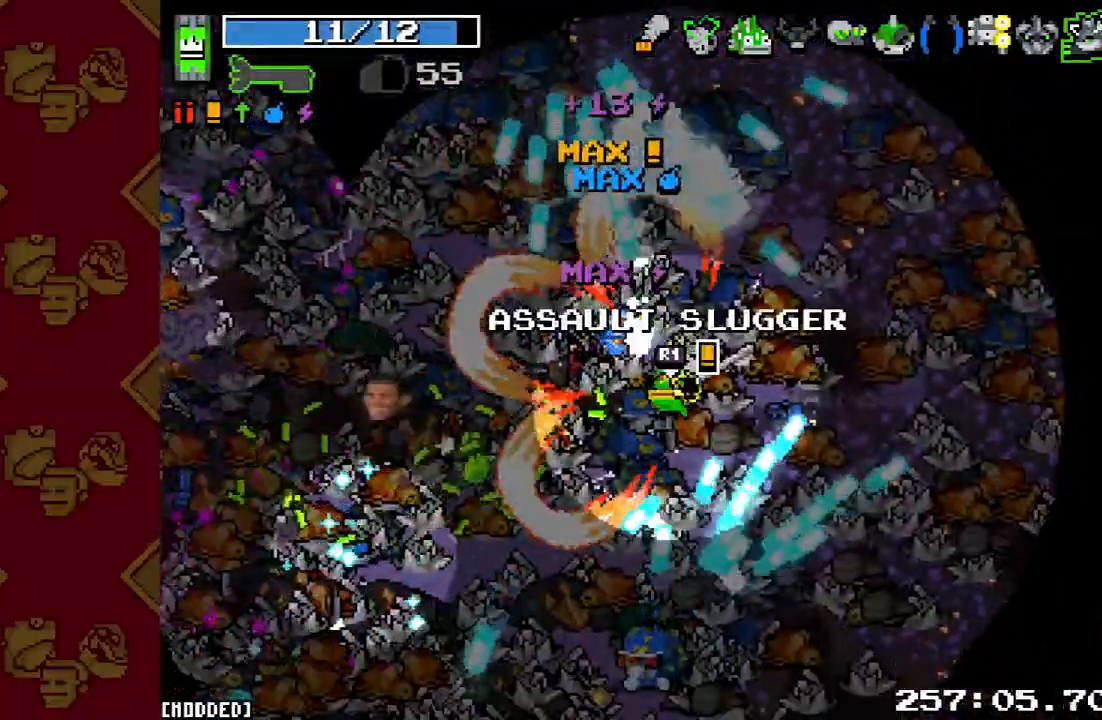
{"buttons": [], "left_stick": "down", "right_stick": "down-left", "events": [[33, "right_stick", "down"], [100, "R2", "down"], [233, "R2", "up"], [367, "R2", "down"], [467, "R2", "up"], [467, "right_stick", "down-left"], [500, "left_stick", "down"]]}
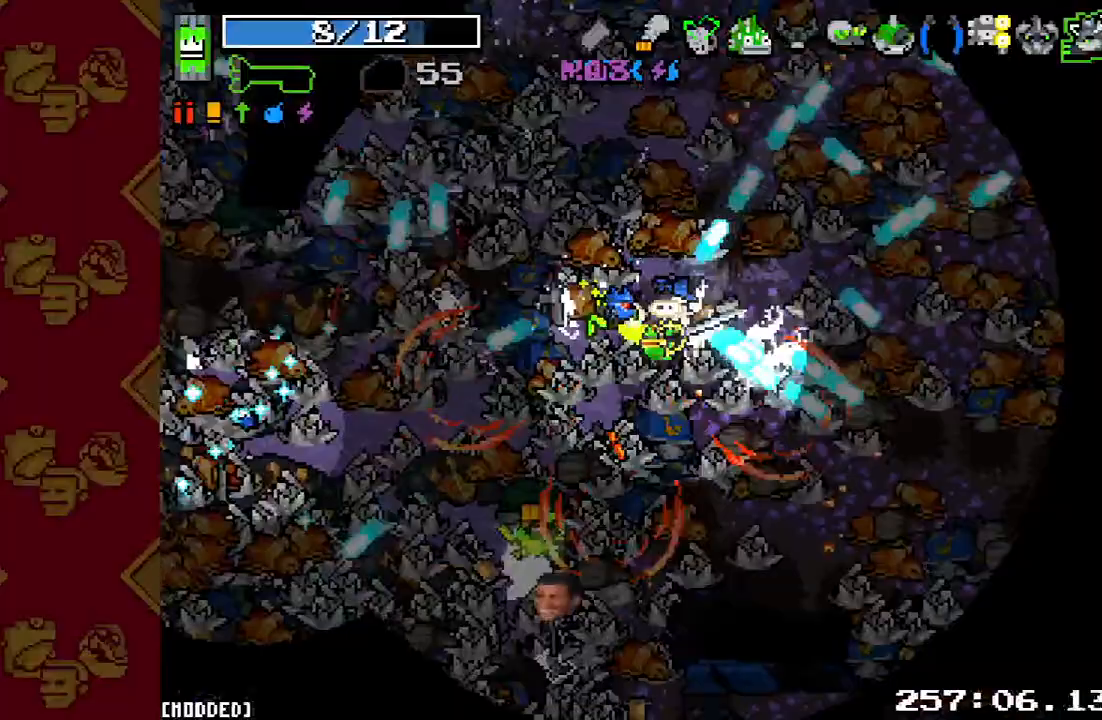
{"buttons": [], "left_stick": "left", "right_stick": "up-left", "events": [[267, "right_stick", "center"], [400, "left_stick", "left"], [500, "right_stick", "up-left"]]}
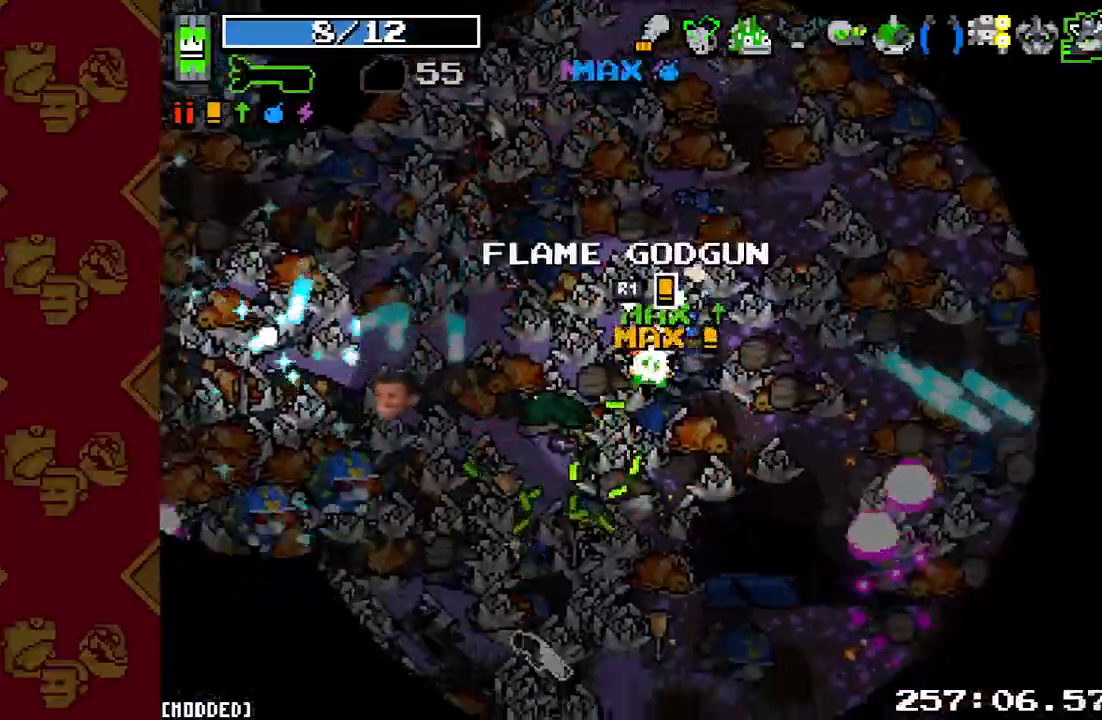
{"buttons": [], "left_stick": "down-left", "right_stick": "down-left", "events": [[367, "R2", "down"], [367, "right_stick", "down-left"], [467, "left_stick", "down-left"], [500, "R2", "up"]]}
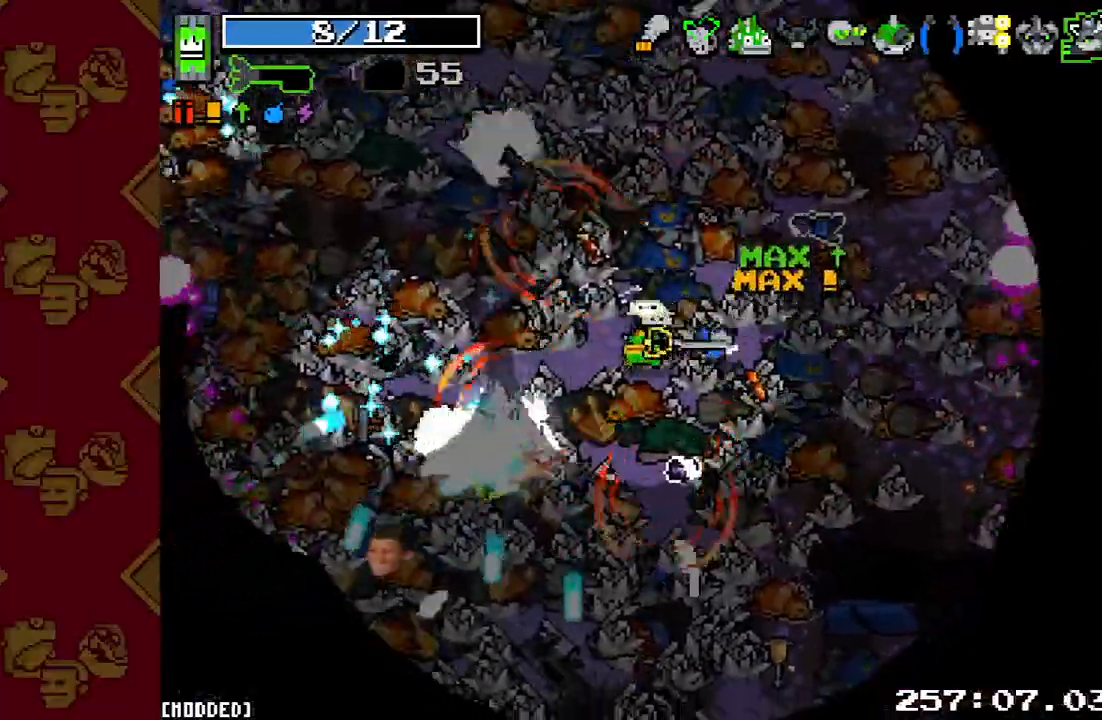
{"buttons": ["R2"], "left_stick": "down-right", "right_stick": "left", "events": [[100, "left_stick", "down"], [100, "right_stick", "left"], [167, "R2", "down"], [300, "R2", "up"], [433, "R2", "down"], [433, "left_stick", "down-right"]]}
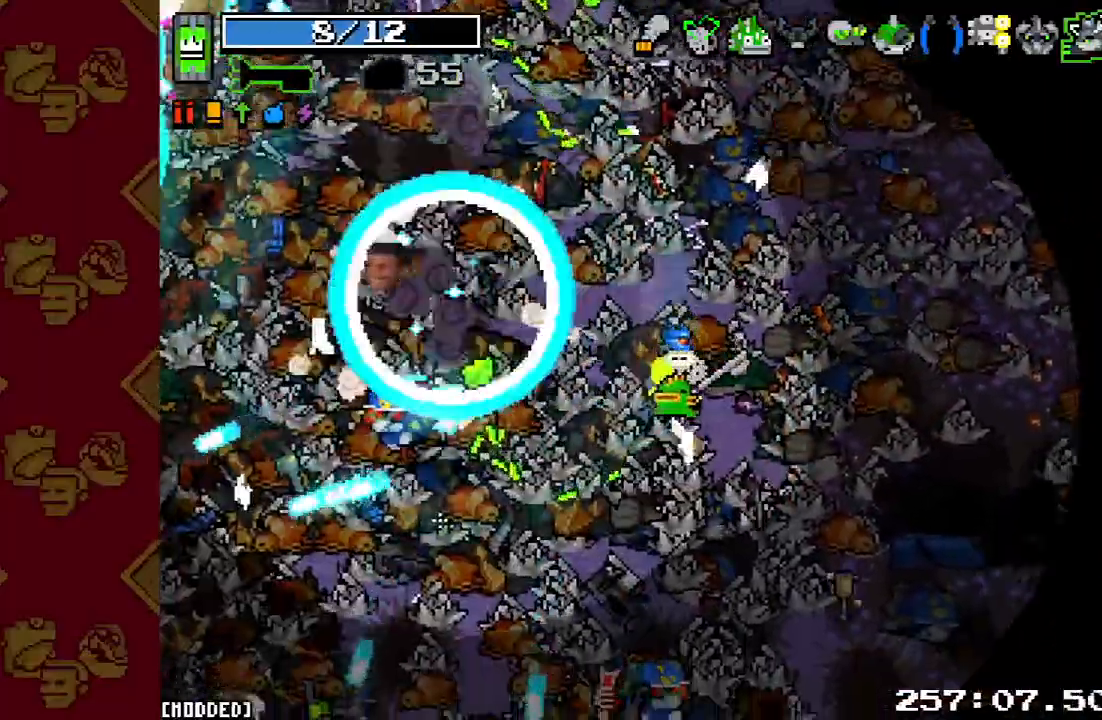
{"buttons": ["R2"], "left_stick": "left", "right_stick": "down", "events": [[100, "R2", "up"], [167, "left_stick", "down-left"], [233, "right_stick", "up-left"], [300, "left_stick", "up-left"], [433, "R2", "down"], [433, "right_stick", "down"], [467, "left_stick", "left"]]}
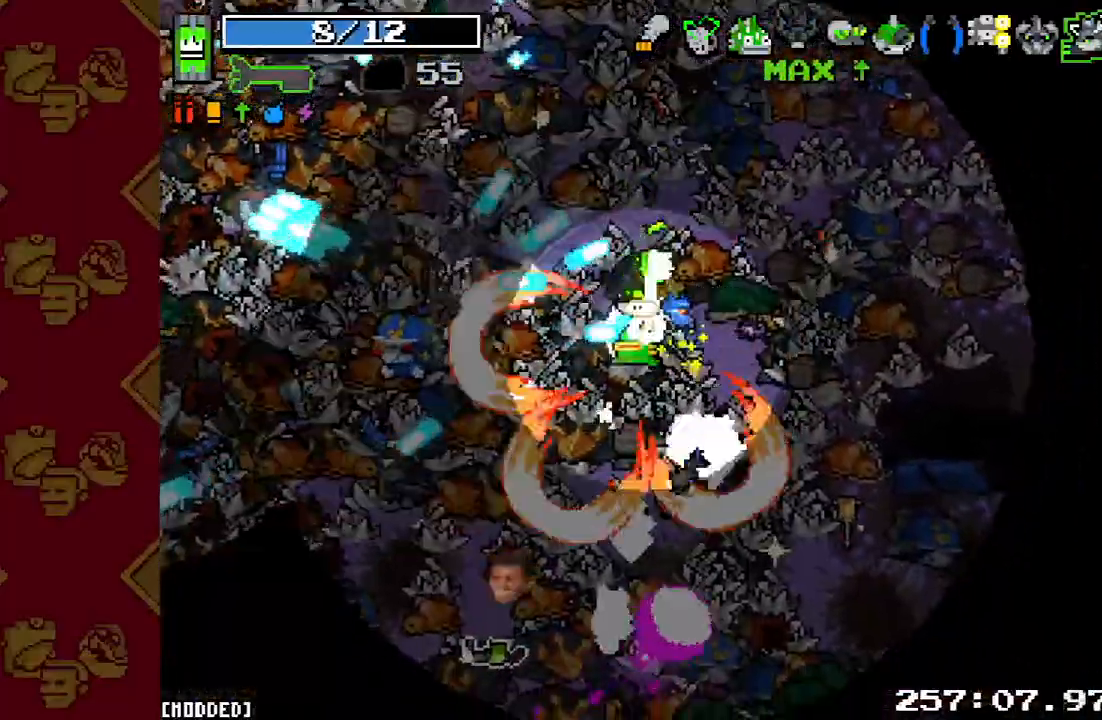
{"buttons": [], "left_stick": "down-left", "right_stick": "up-left", "events": [[67, "R2", "up"], [67, "left_stick", "down-left"], [67, "right_stick", "down-right"], [400, "right_stick", "up-right"], [467, "right_stick", "up-left"]]}
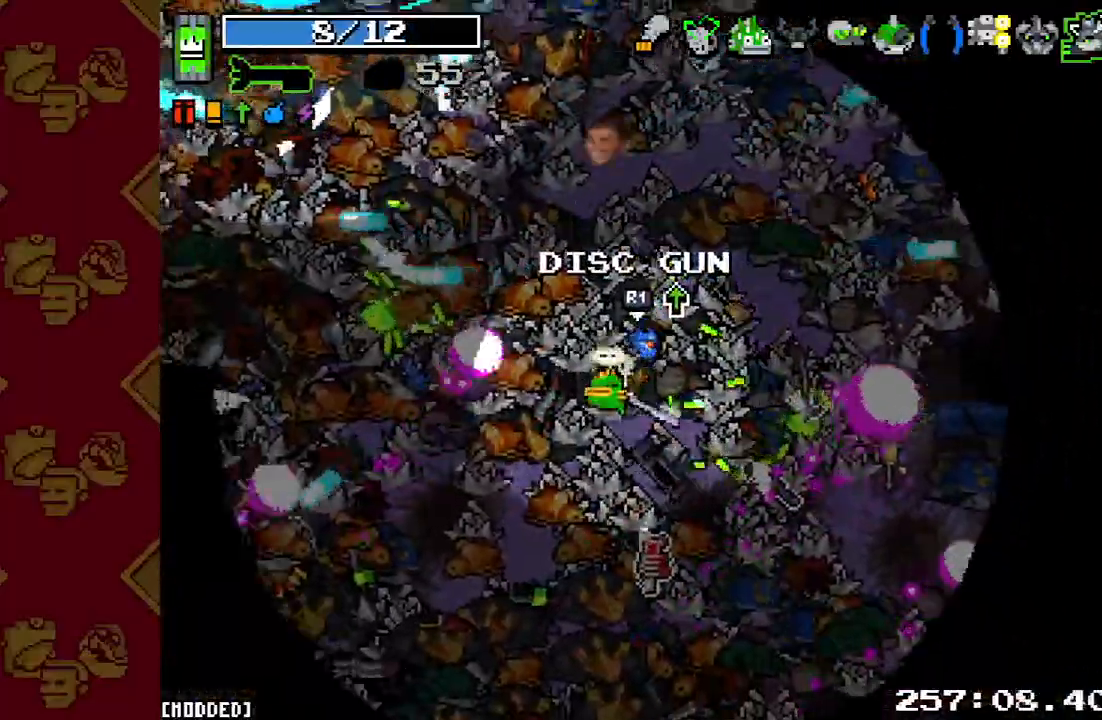
{"buttons": [], "left_stick": "left", "right_stick": "up-left", "events": [[33, "R2", "down"], [167, "left_stick", "left"], [200, "R2", "up"]]}
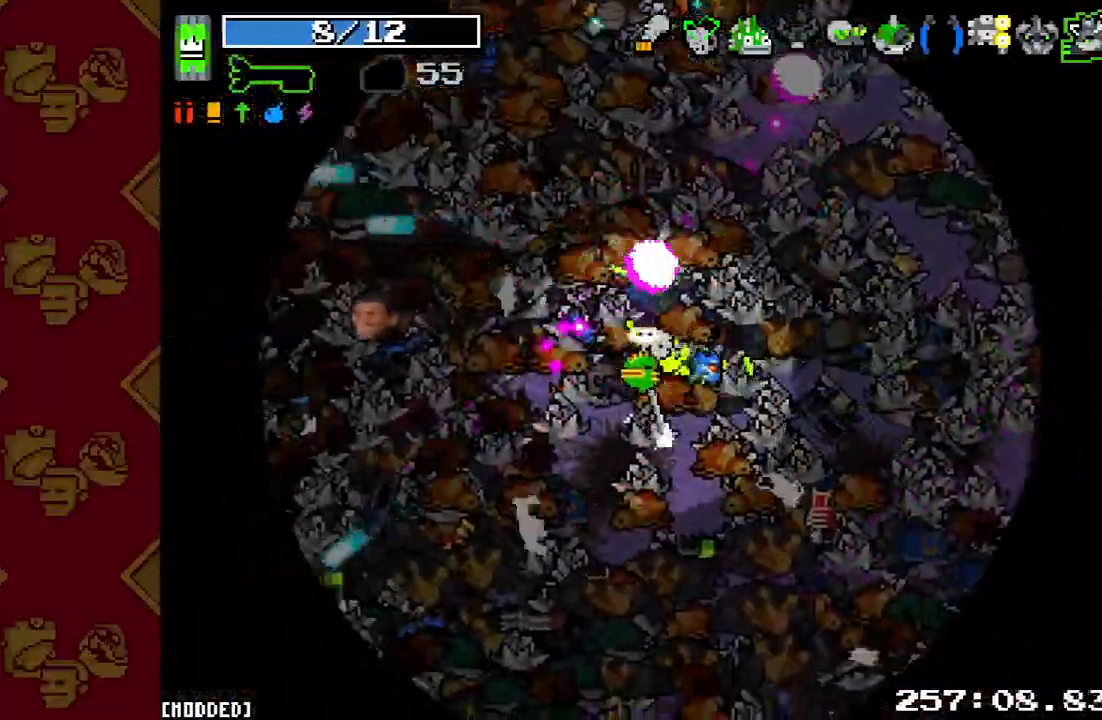
{"buttons": [], "left_stick": "up-left", "right_stick": "up-left", "events": [[167, "left_stick", "up-left"]]}
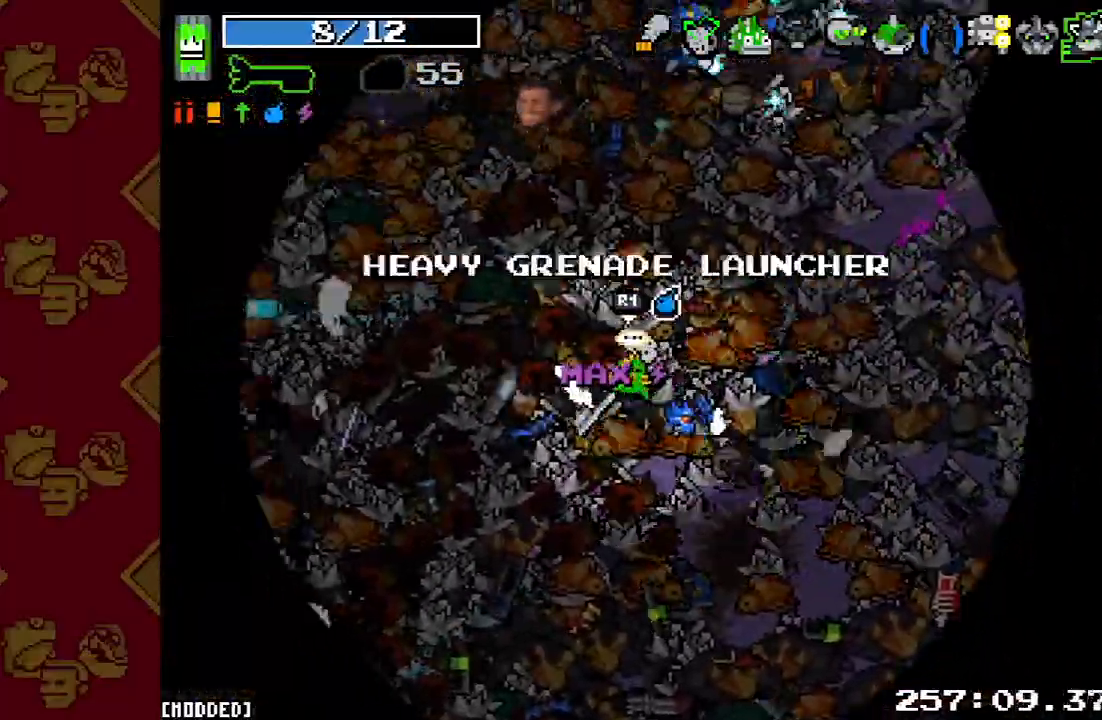
{"buttons": ["R2"], "left_stick": "up", "right_stick": "up-right", "events": [[133, "left_stick", "left"], [267, "right_stick", "up-right"], [333, "R2", "down"], [433, "left_stick", "up"]]}